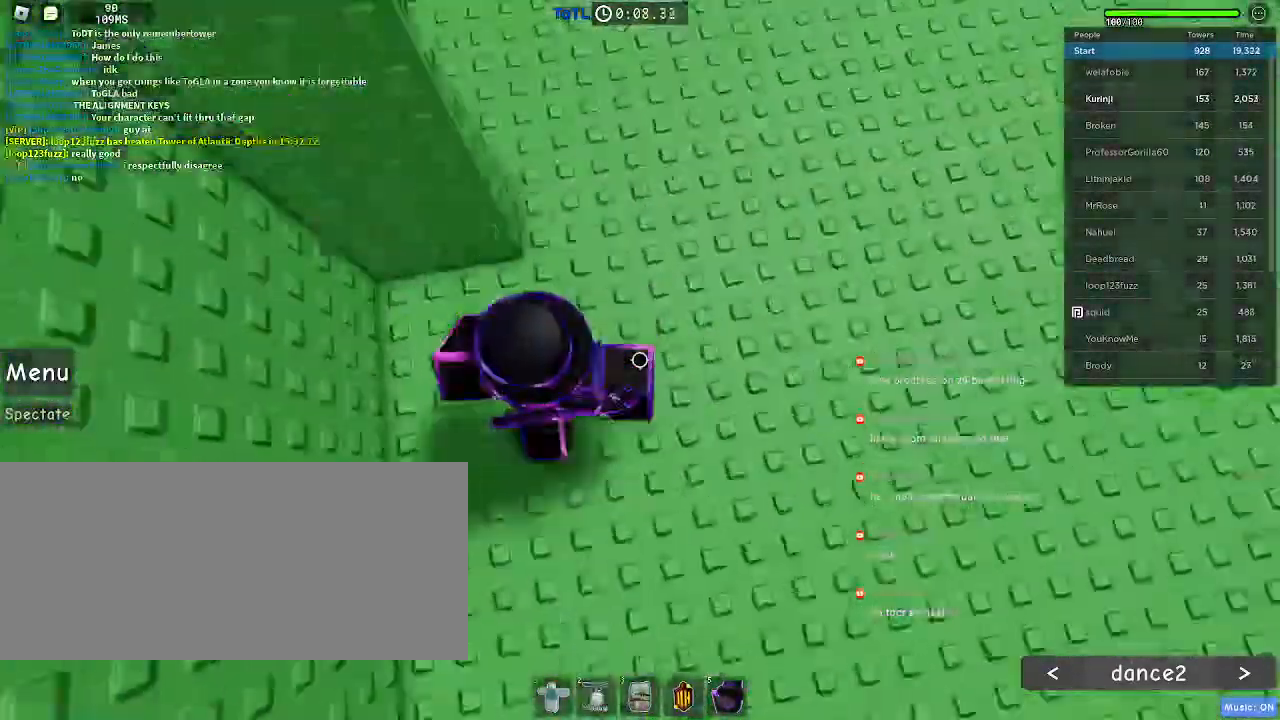
Gameplay with keyboard and mouse; each line is a JSON object with the keys and mouse buttons held at the frame after it. "events" lists presses ("down") and releases ("up") of "a", "ctrl", "d", "e", "f", "q", "r", "s", "shift", "space", "tab", "w", "mouse_left", "mouse_wheel", "mouse_right", "mouse_mb4" and "mouse_mb5" between this image and that frame as [ms after this image, input, new state], when the widget could be followed in between. "mouse_left", "mouse_wheel", "mouse_right", "mouse_mb4", "mouse_mb5" = the "left", "wheel", "right", "mb4", "mb5" buttons of the "mouse" list. No other keys are recorded. "wheel" means that the mouse wheel is clicked or scrolled. Mouse movement is not recorded.
{"keys": ["d", "space", "w"], "mouse": [], "events": [[33, "d", "down"], [217, "space", "down"]]}
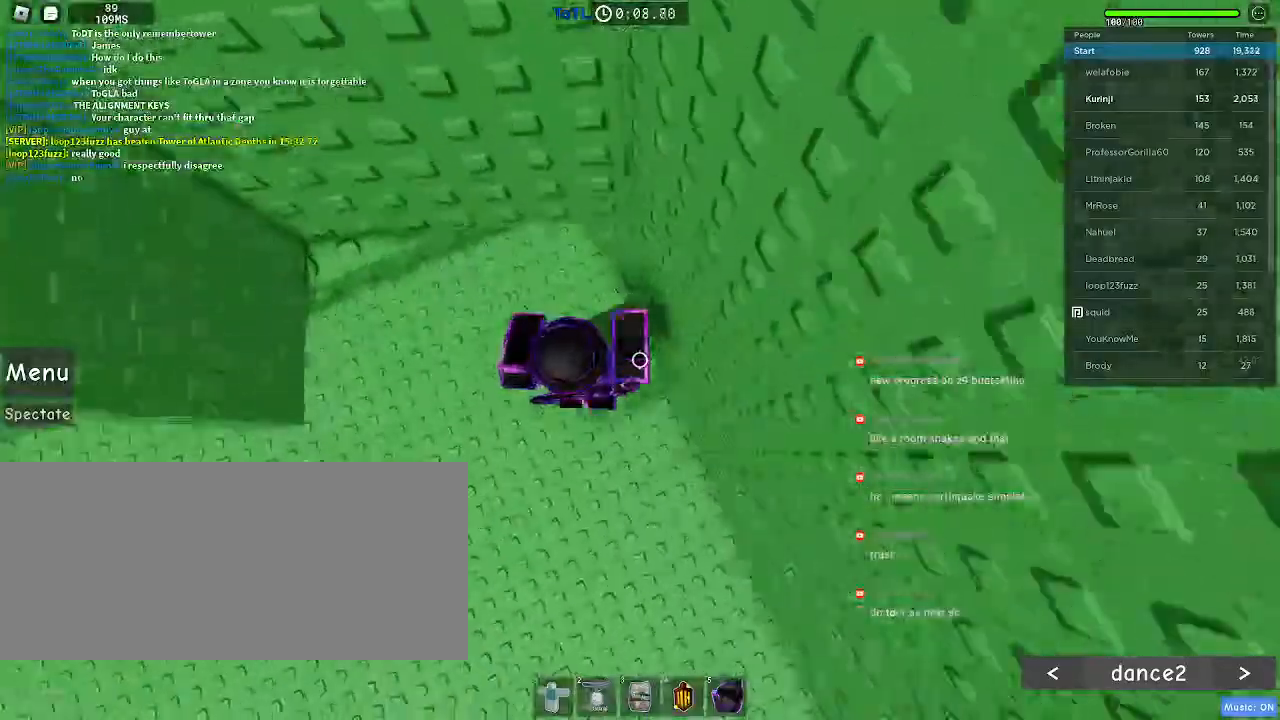
{"keys": ["a", "w"], "mouse": [], "events": [[50, "d", "up"], [167, "a", "down"], [283, "space", "up"]]}
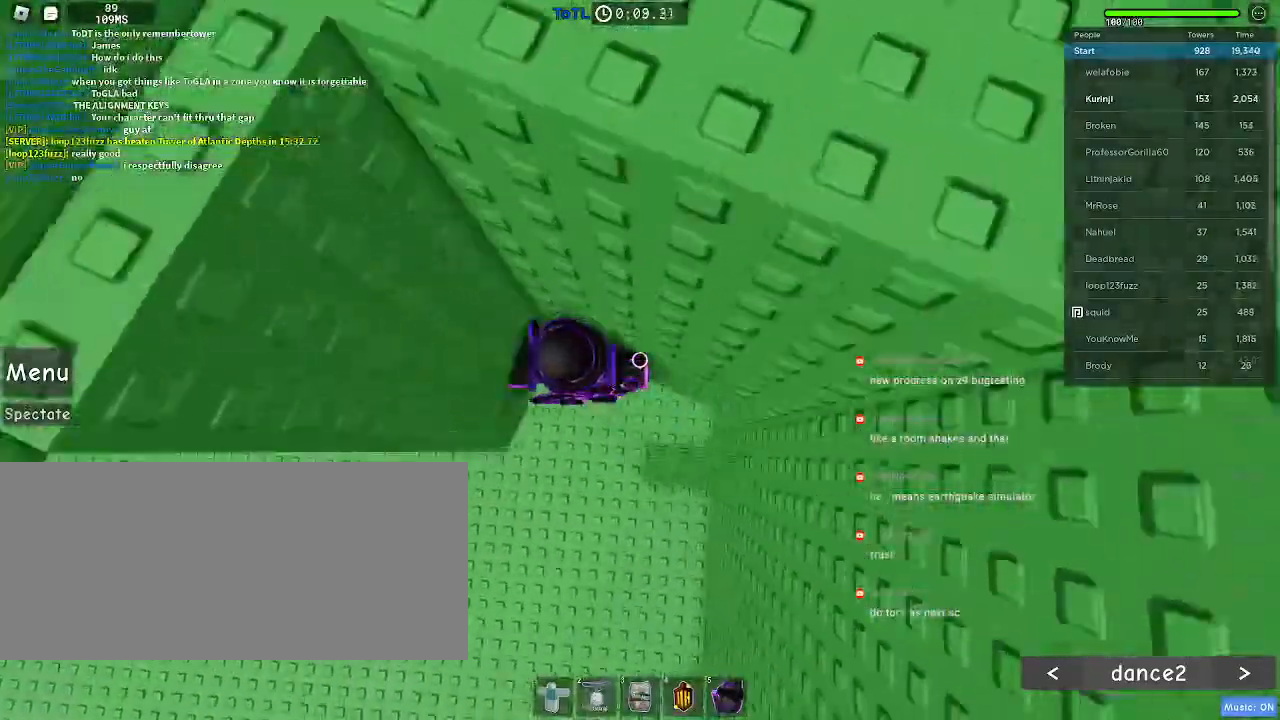
{"keys": ["a"], "mouse": [], "events": [[33, "a", "up"], [150, "w", "up"], [217, "a", "down"], [350, "space", "down"], [433, "space", "up"]]}
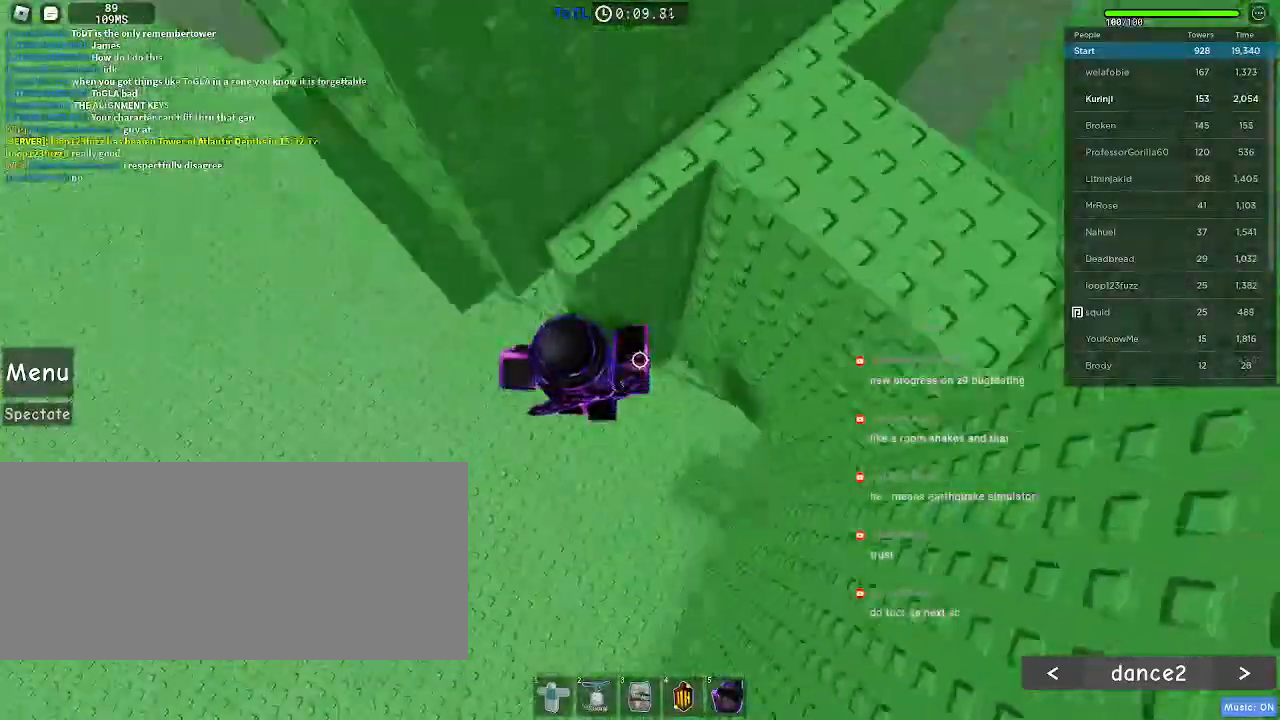
{"keys": ["a"], "mouse": [], "events": []}
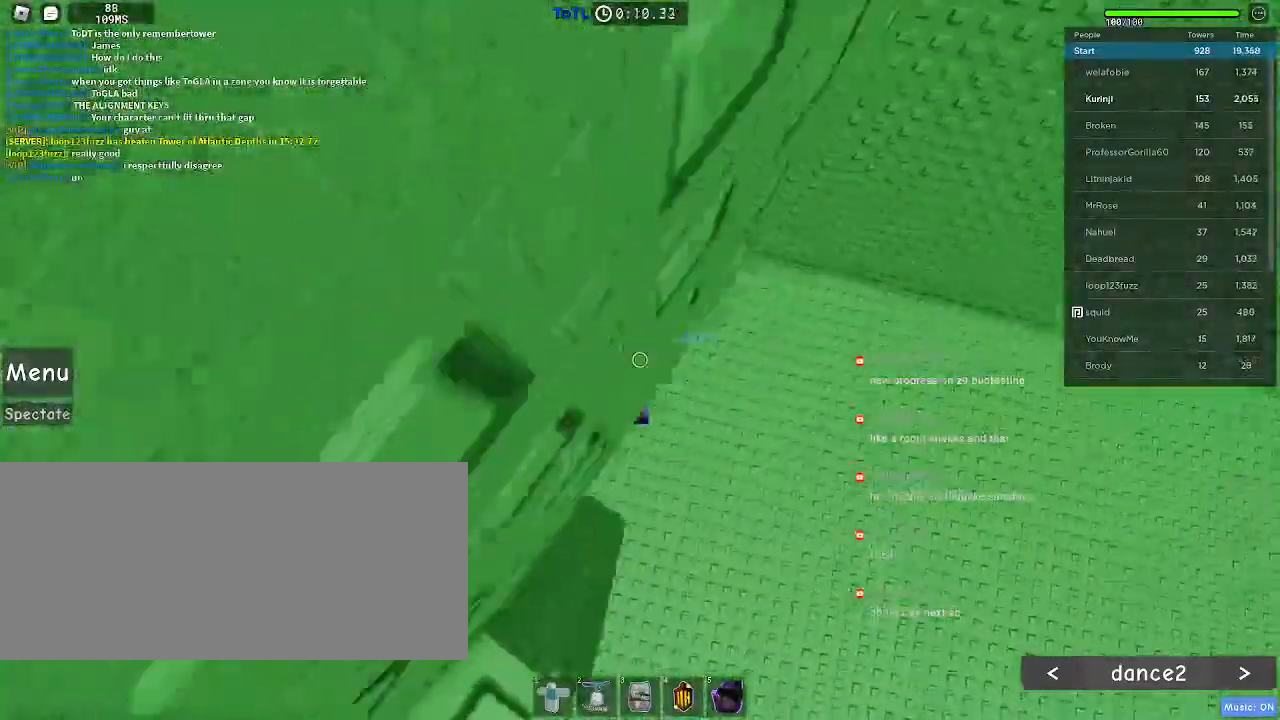
{"keys": ["a"], "mouse": [], "events": [[117, "a", "up"], [300, "a", "down"]]}
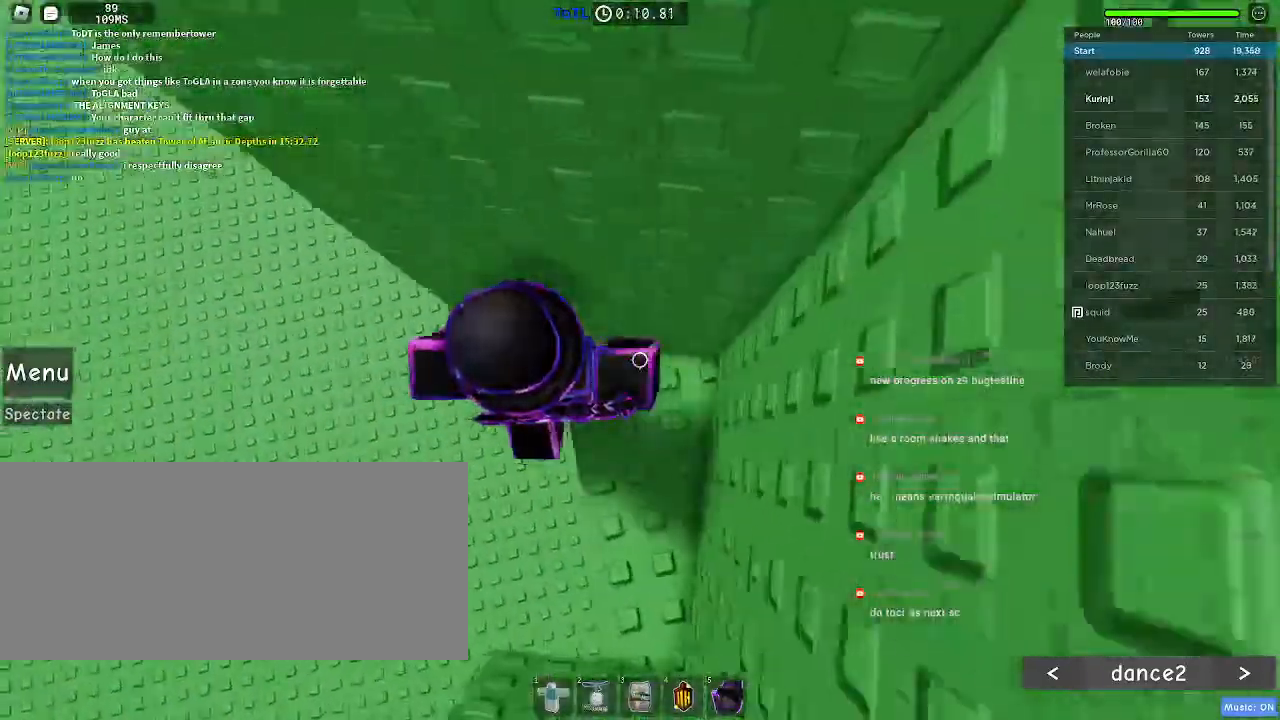
{"keys": ["a"], "mouse": [], "events": [[83, "space", "down"], [200, "space", "up"]]}
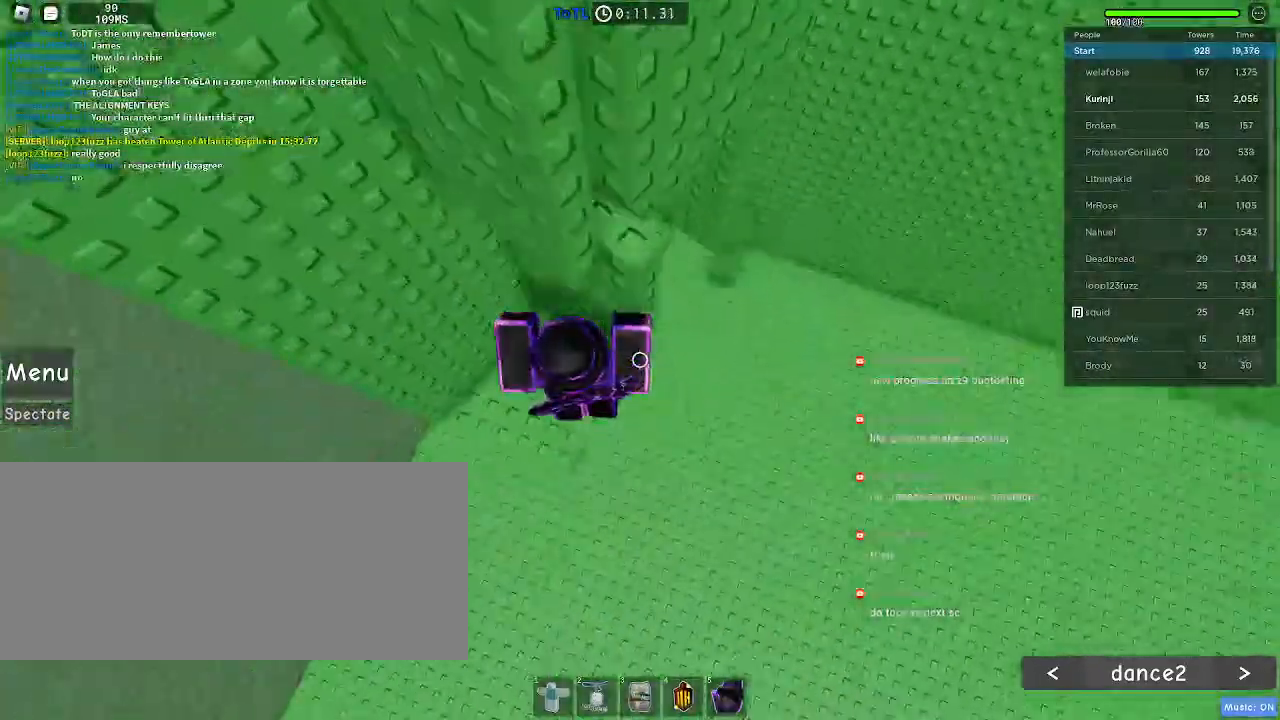
{"keys": ["a", "w"], "mouse": [], "events": [[200, "space", "down"], [317, "space", "up"], [467, "w", "down"]]}
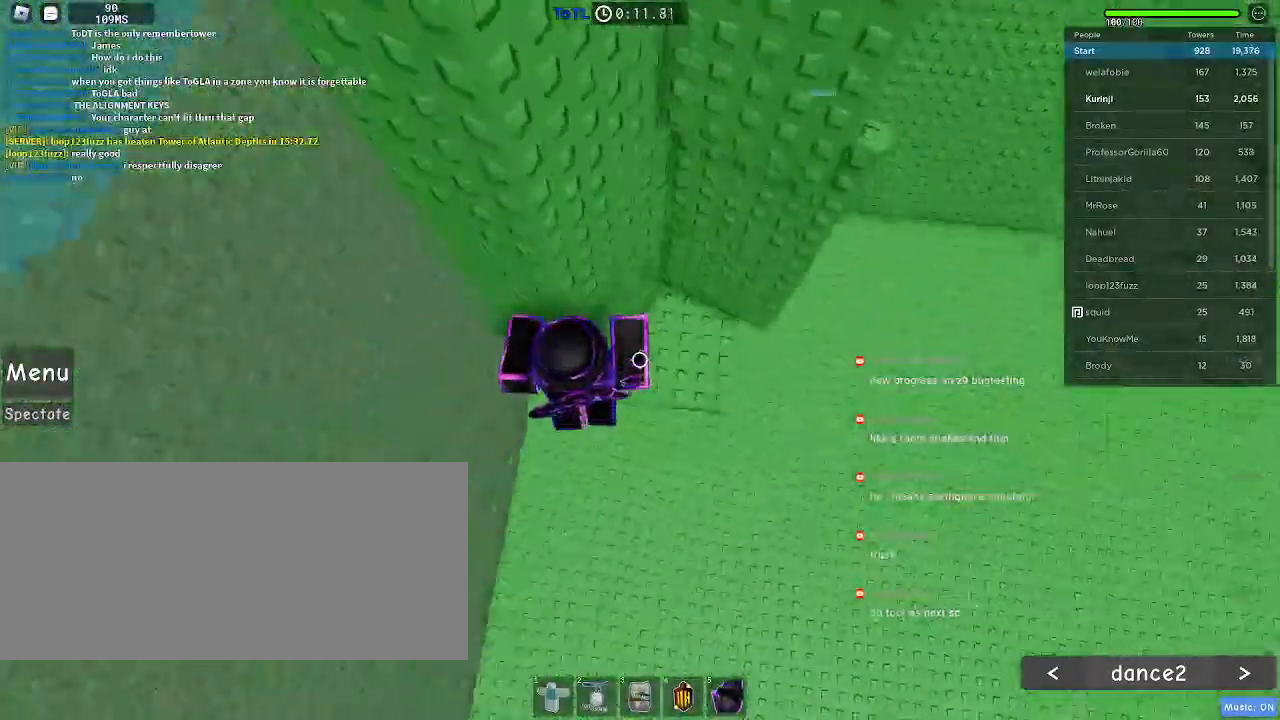
{"keys": ["a", "space"], "mouse": [], "events": [[83, "a", "up"], [267, "w", "up"], [317, "a", "down"], [450, "space", "down"]]}
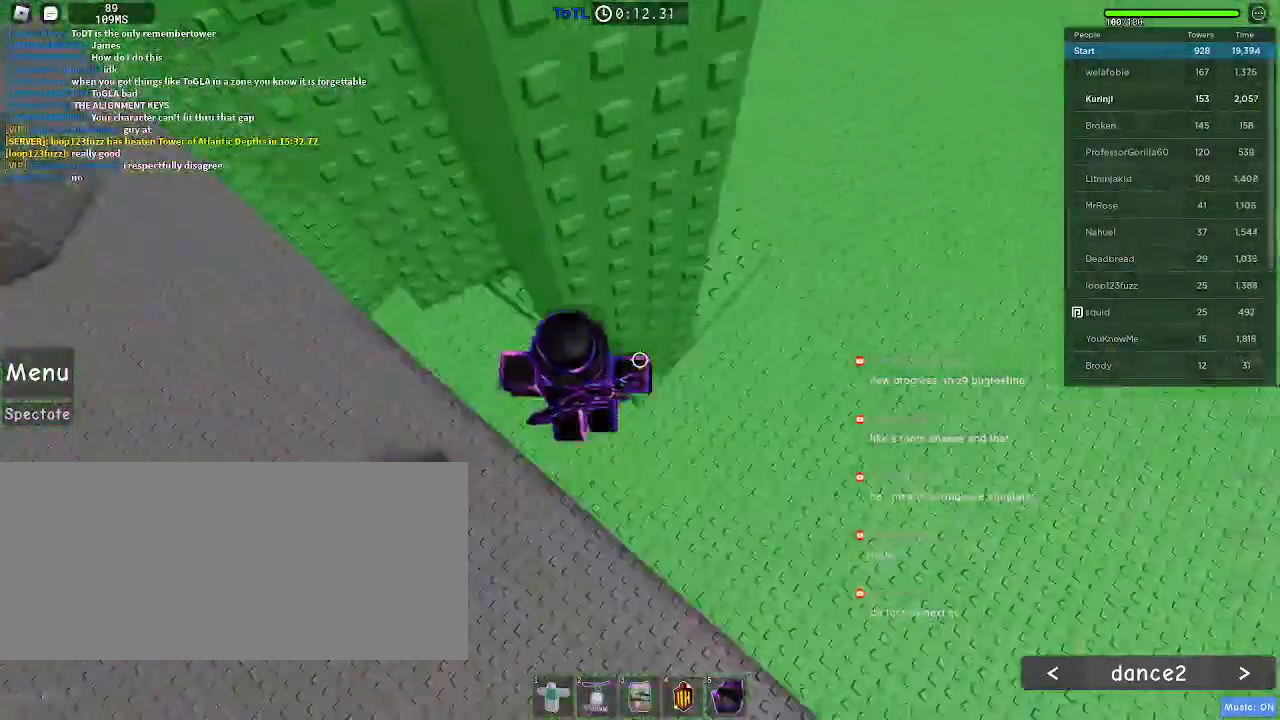
{"keys": ["a", "w"], "mouse": [], "events": [[50, "space", "up"], [433, "w", "down"]]}
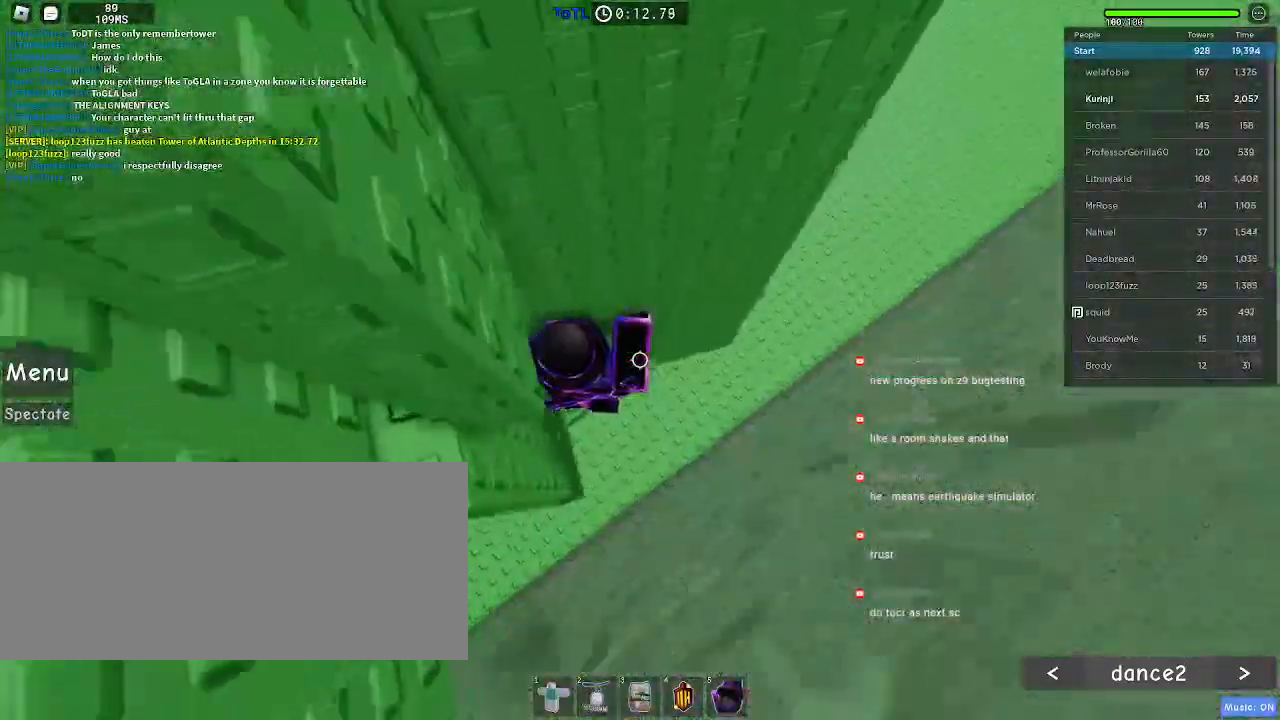
{"keys": ["a", "space"], "mouse": [], "events": [[117, "a", "up"], [317, "w", "up"], [383, "a", "down"], [500, "space", "down"]]}
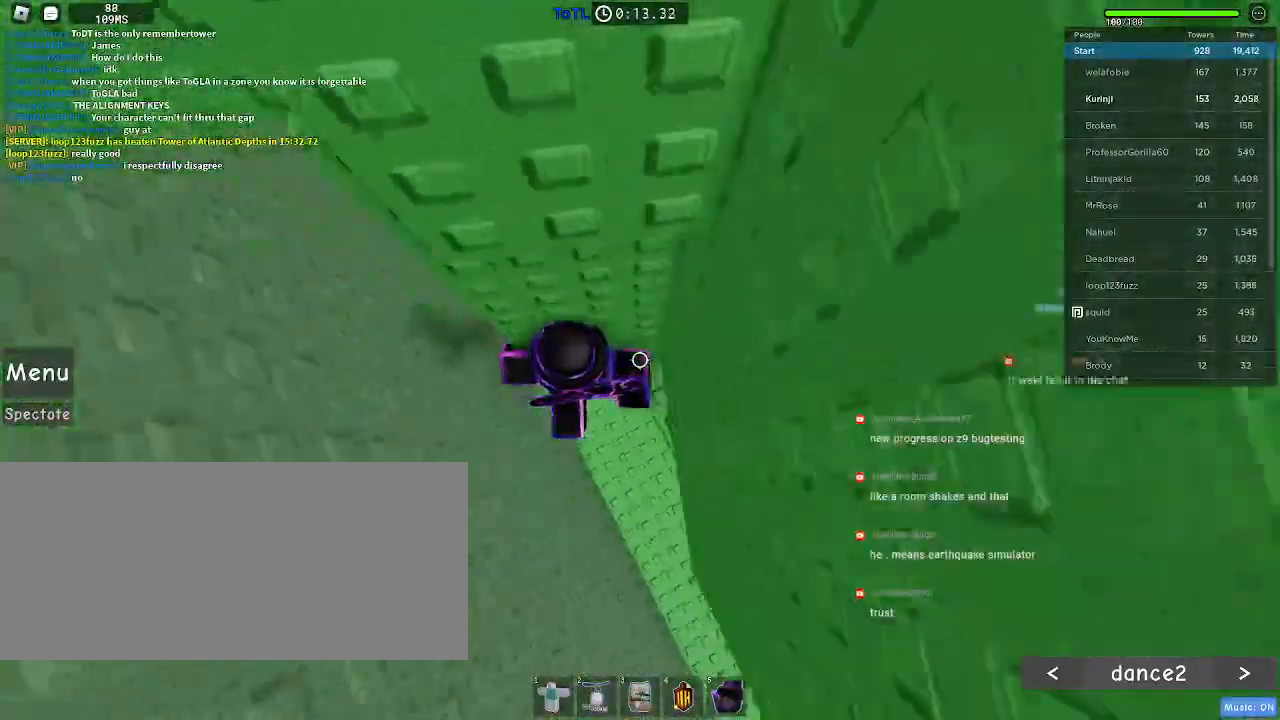
{"keys": ["a"], "mouse": [], "events": [[100, "space", "up"]]}
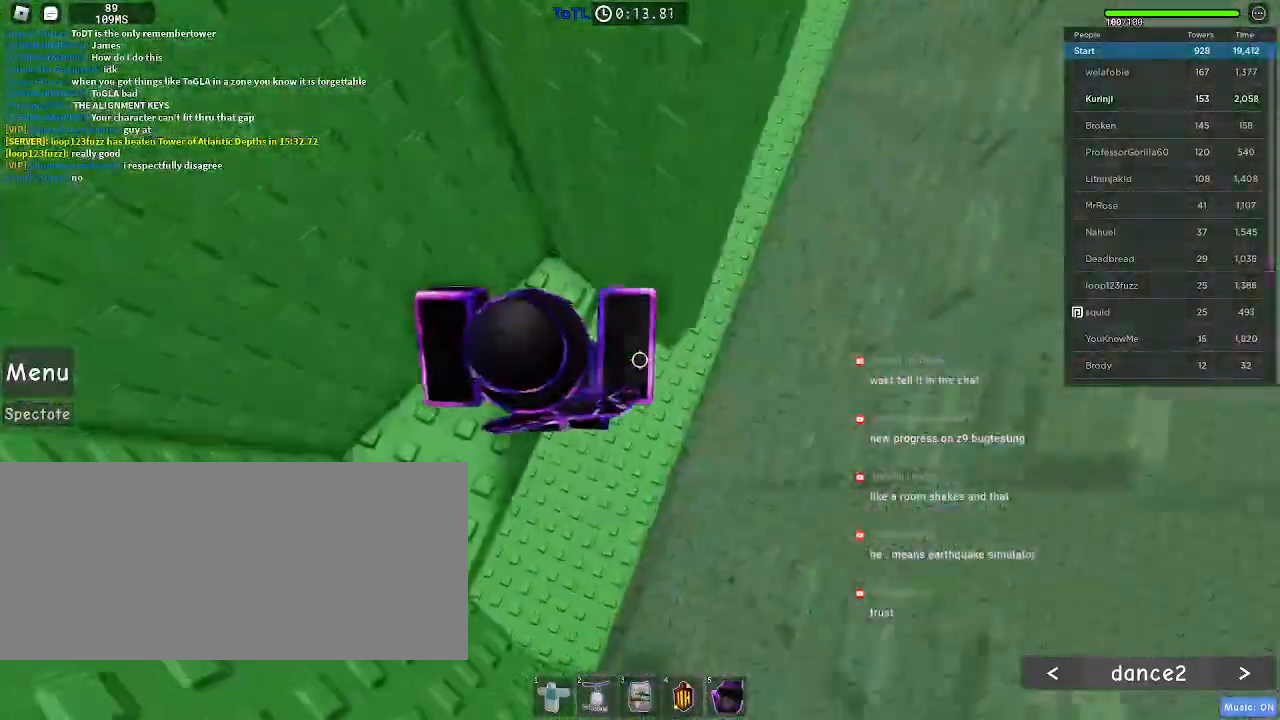
{"keys": [], "mouse": [], "events": [[467, "a", "up"]]}
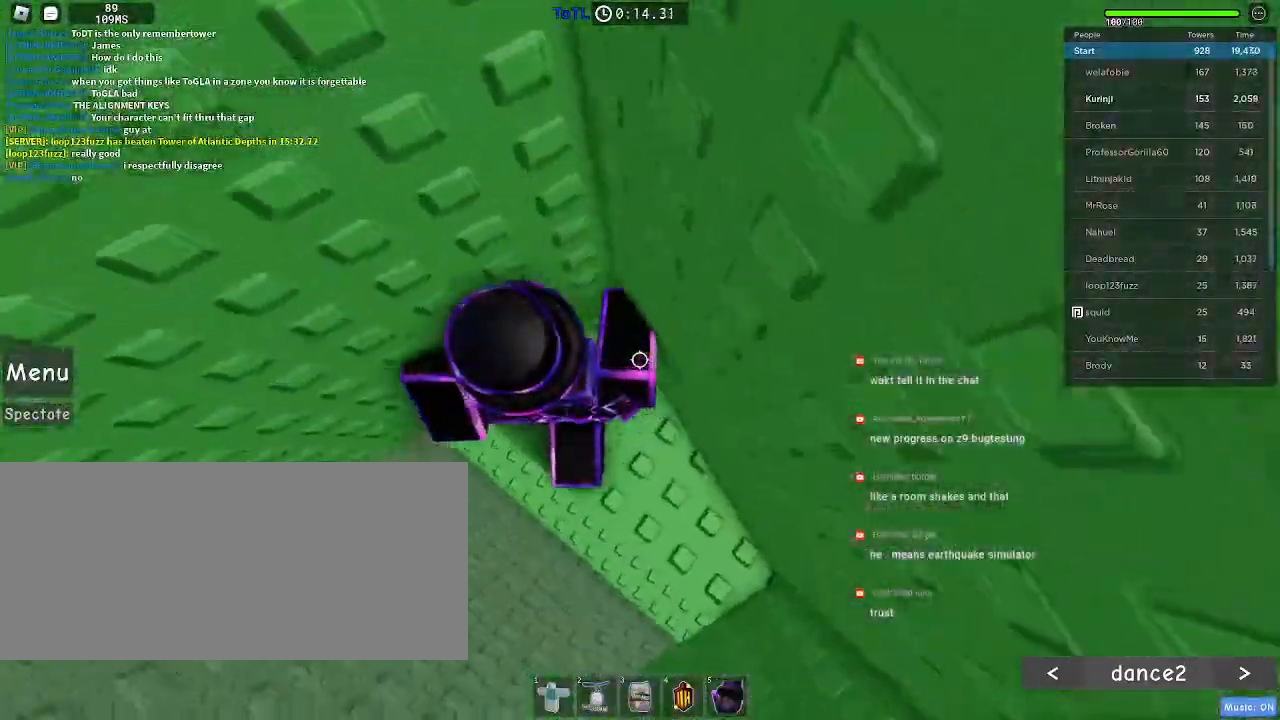
{"keys": ["a"], "mouse": [], "events": [[83, "w", "down"], [100, "a", "down"], [217, "a", "up"], [217, "w", "up"], [383, "a", "down"]]}
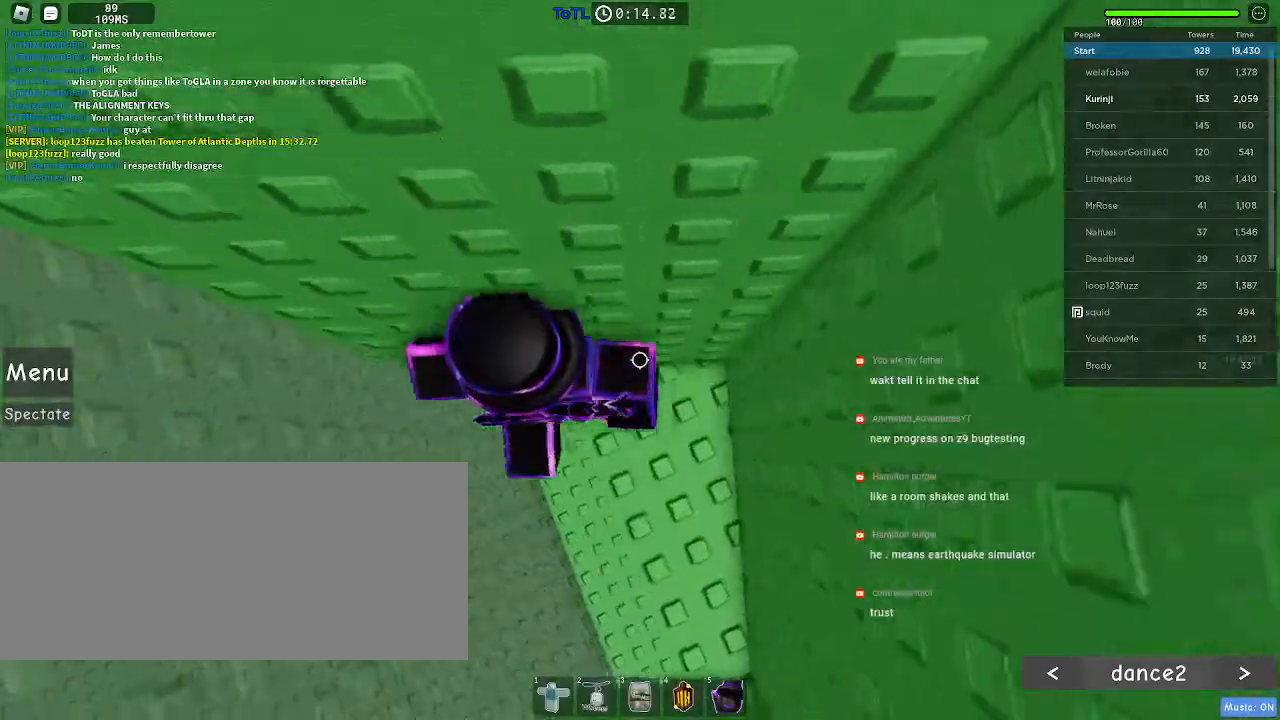
{"keys": ["a", "space"], "mouse": [], "events": [[150, "space", "down"]]}
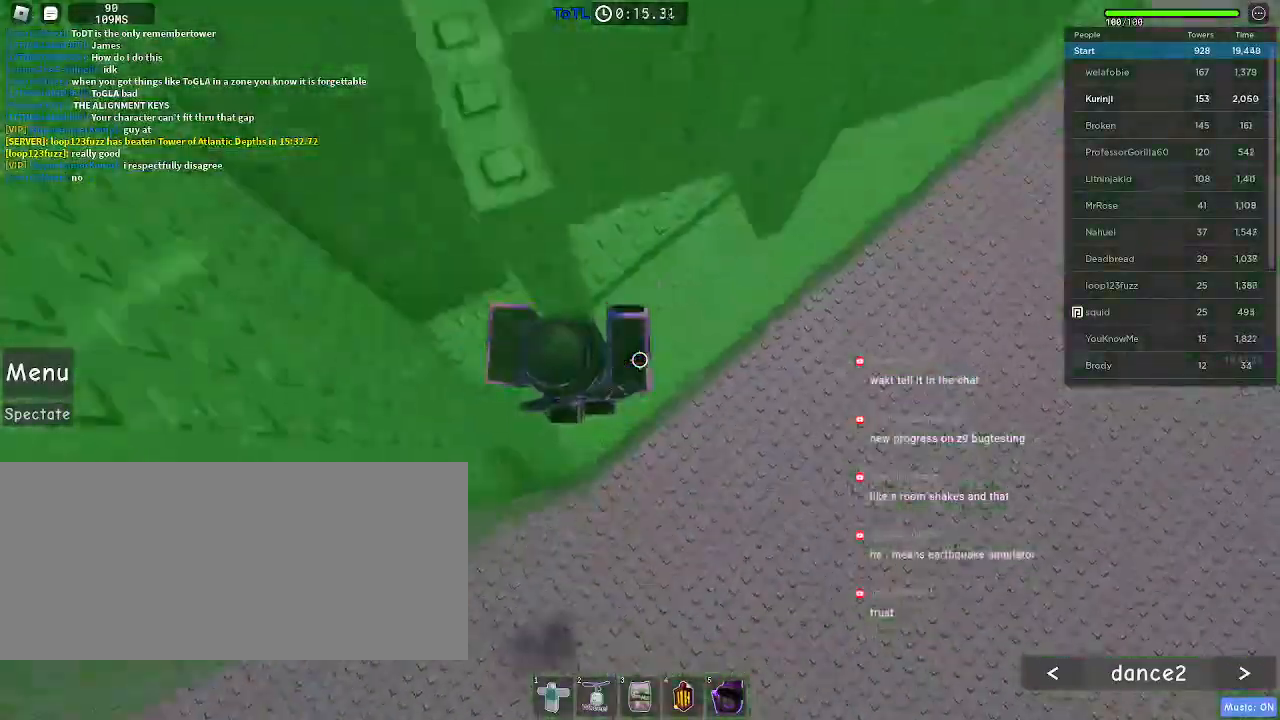
{"keys": ["a", "space", "w"], "mouse": [], "events": [[400, "w", "down"]]}
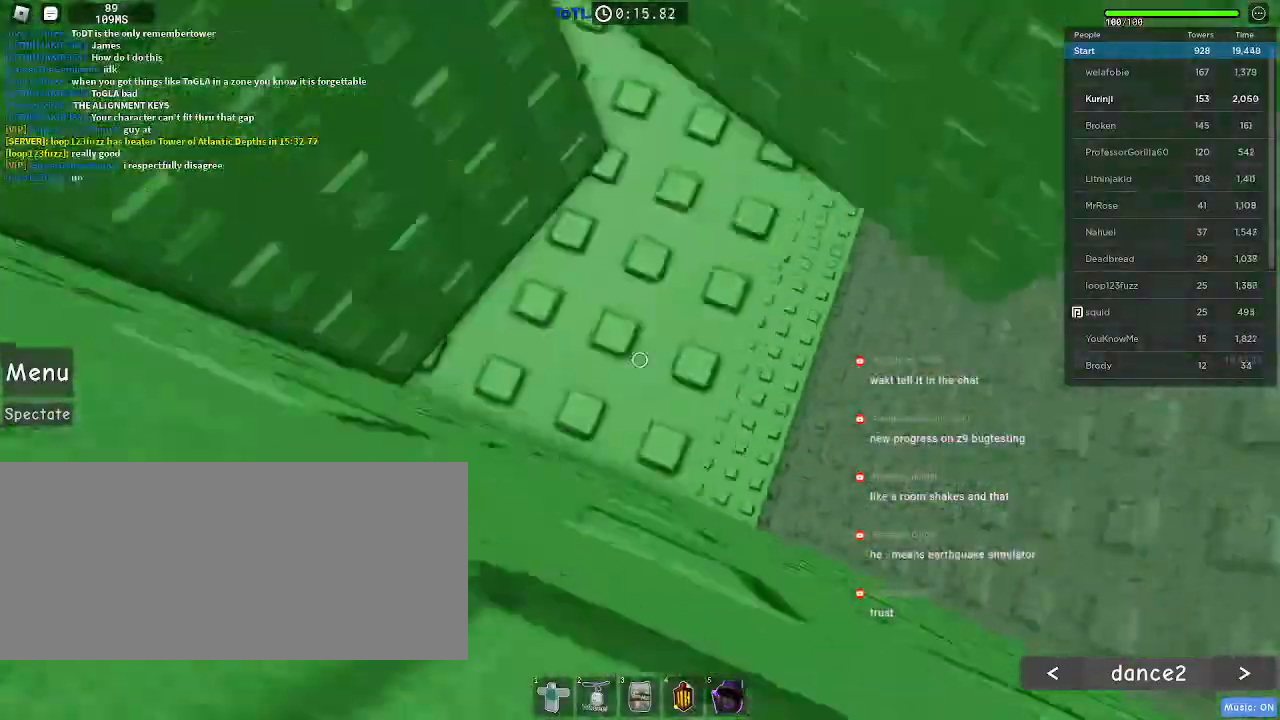
{"keys": ["space", "w"], "mouse": [], "events": [[250, "a", "up"]]}
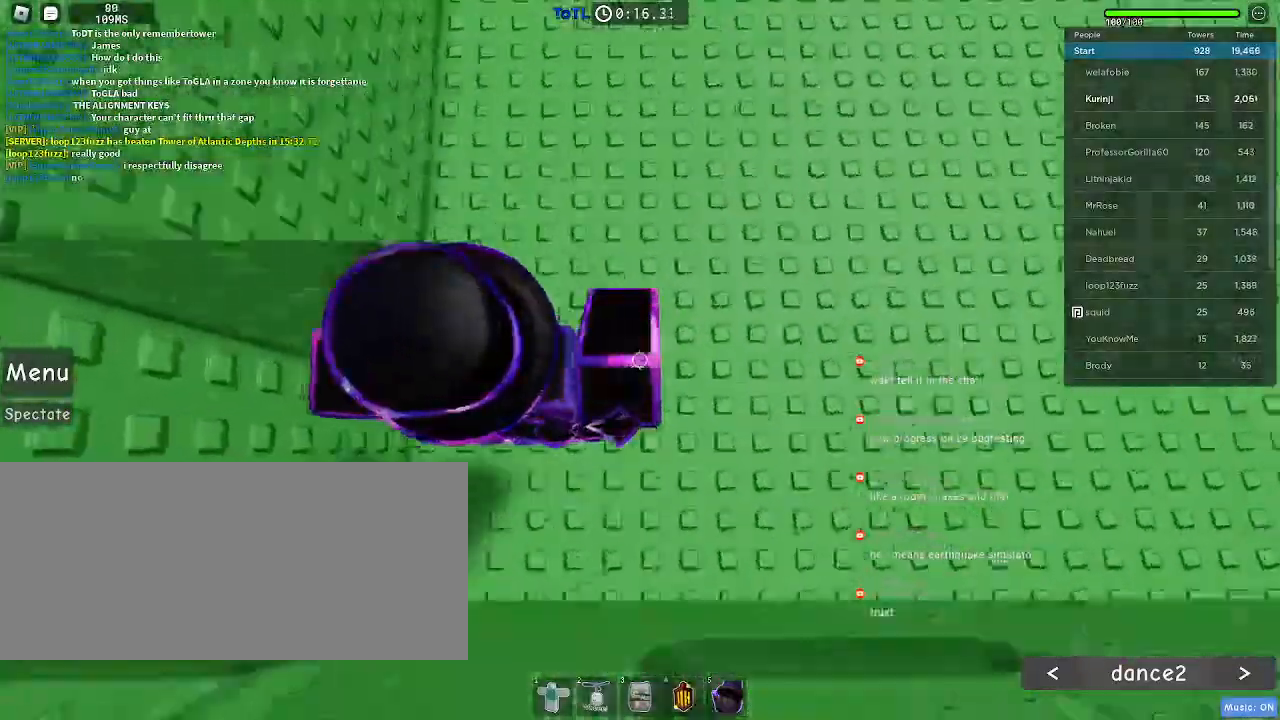
{"keys": ["r"], "mouse": [], "events": [[17, "space", "up"], [17, "w", "up"], [117, "r", "down"]]}
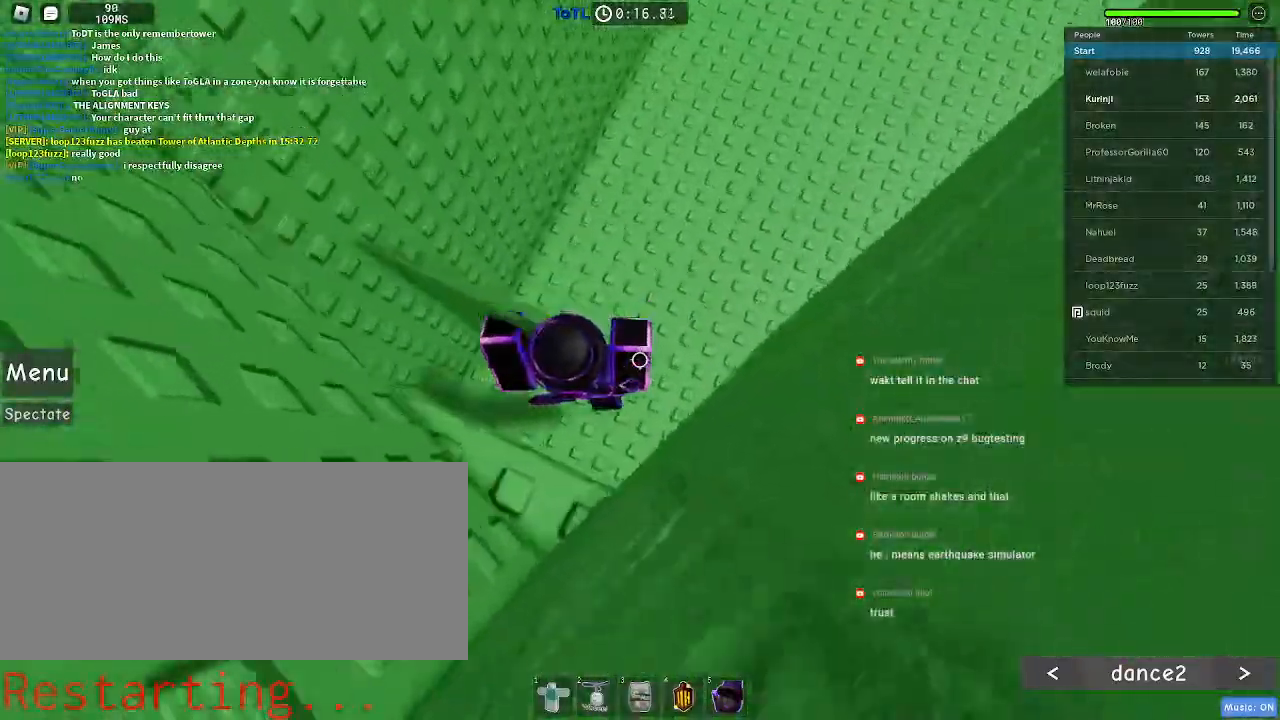
{"keys": ["r"], "mouse": [], "events": []}
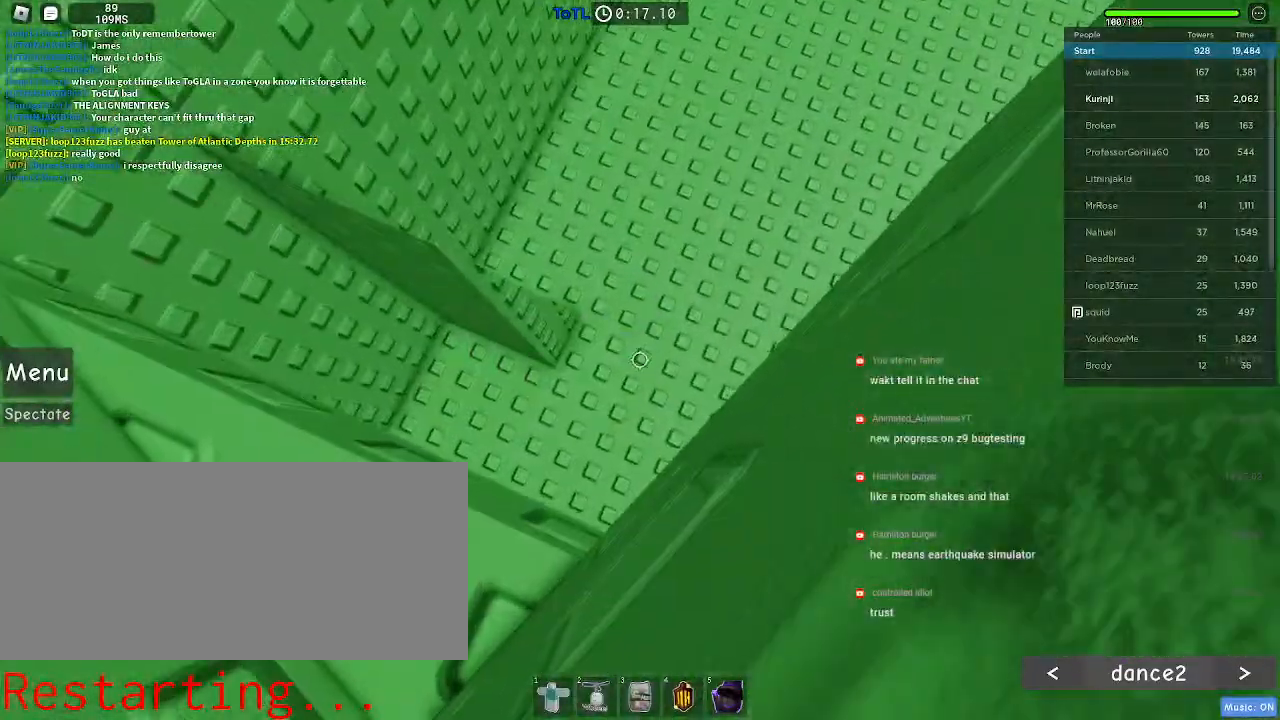
{"keys": [], "mouse": [], "events": [[100, "r", "up"]]}
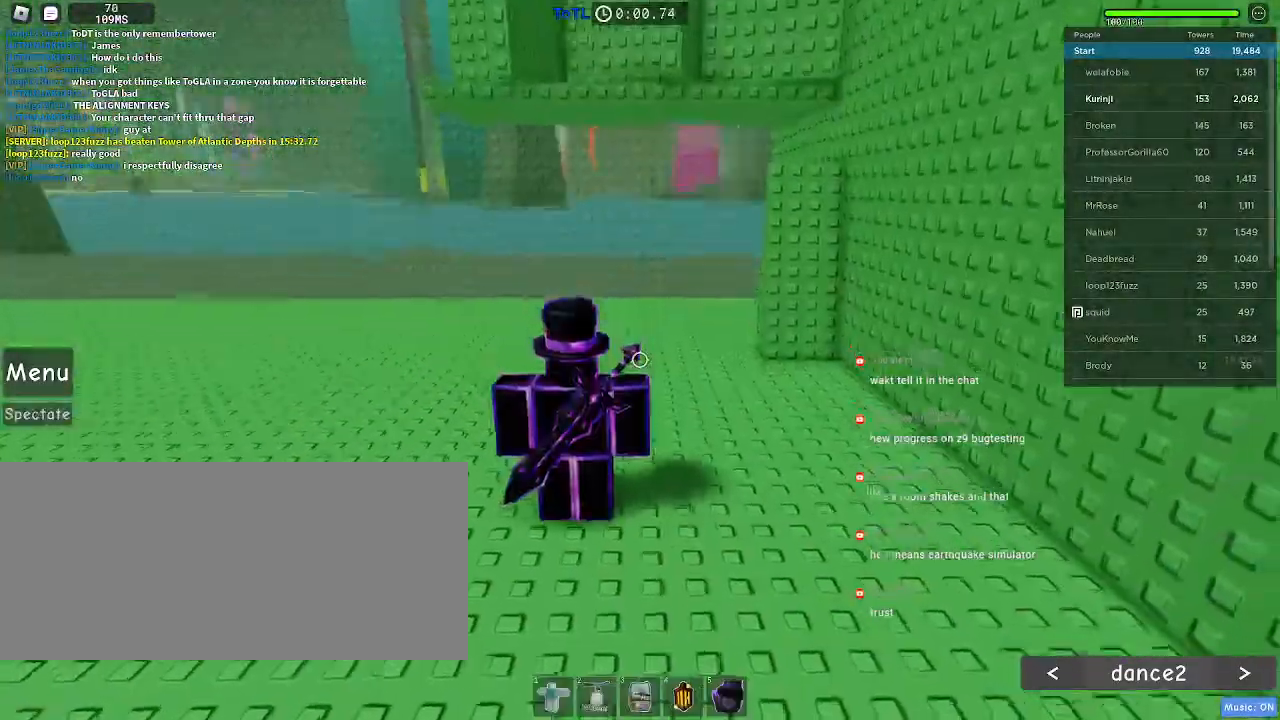
{"keys": ["w"], "mouse": [], "events": [[133, "w", "down"]]}
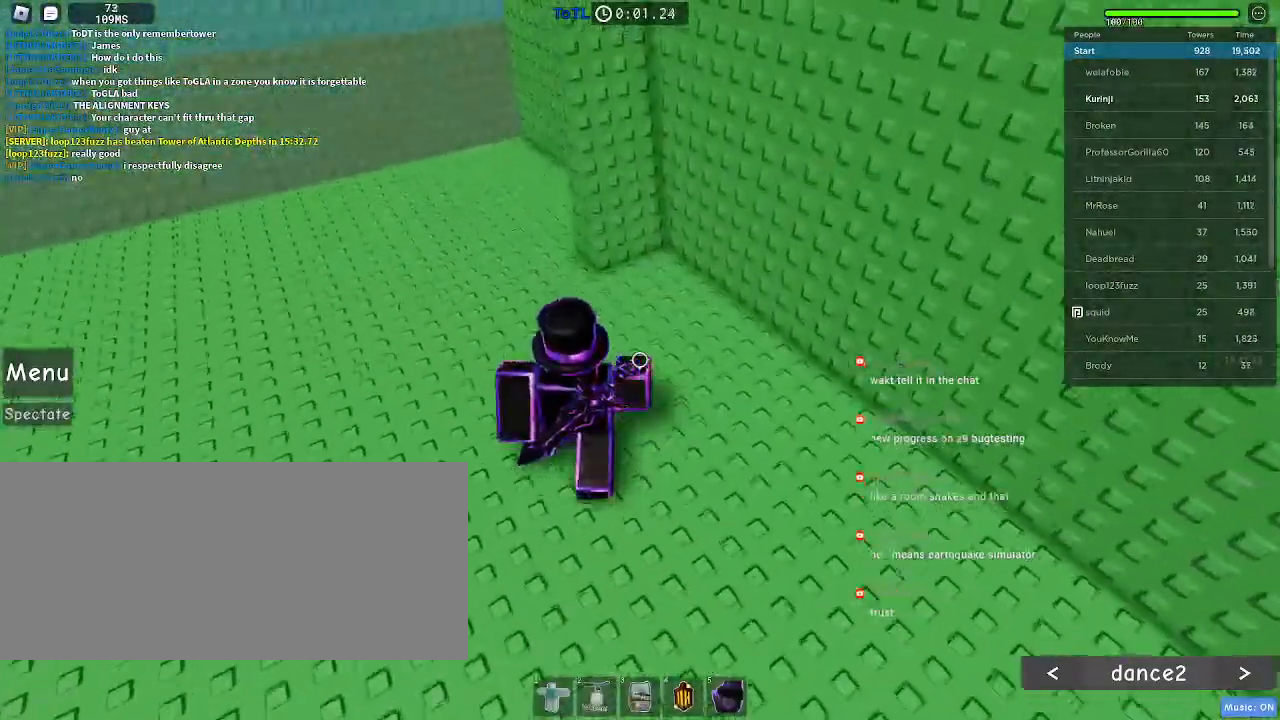
{"keys": ["space", "w"], "mouse": [], "events": [[317, "space", "down"]]}
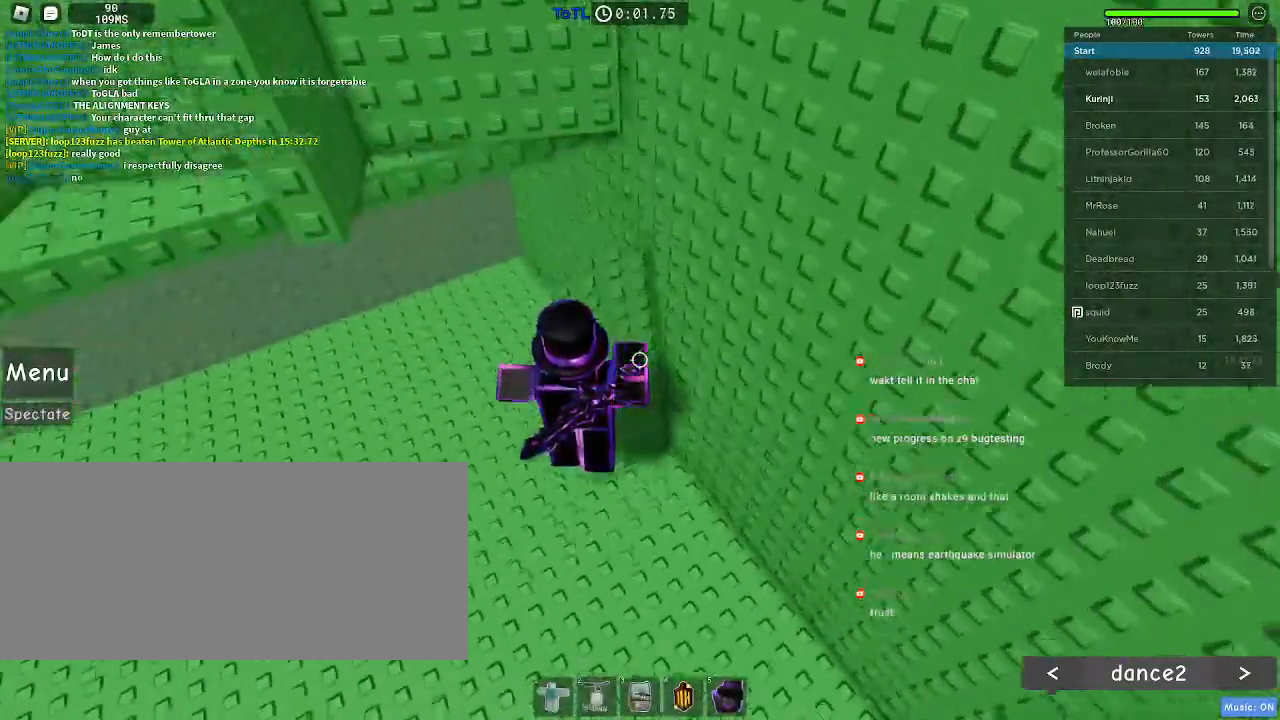
{"keys": ["w"], "mouse": [], "events": [[383, "space", "up"]]}
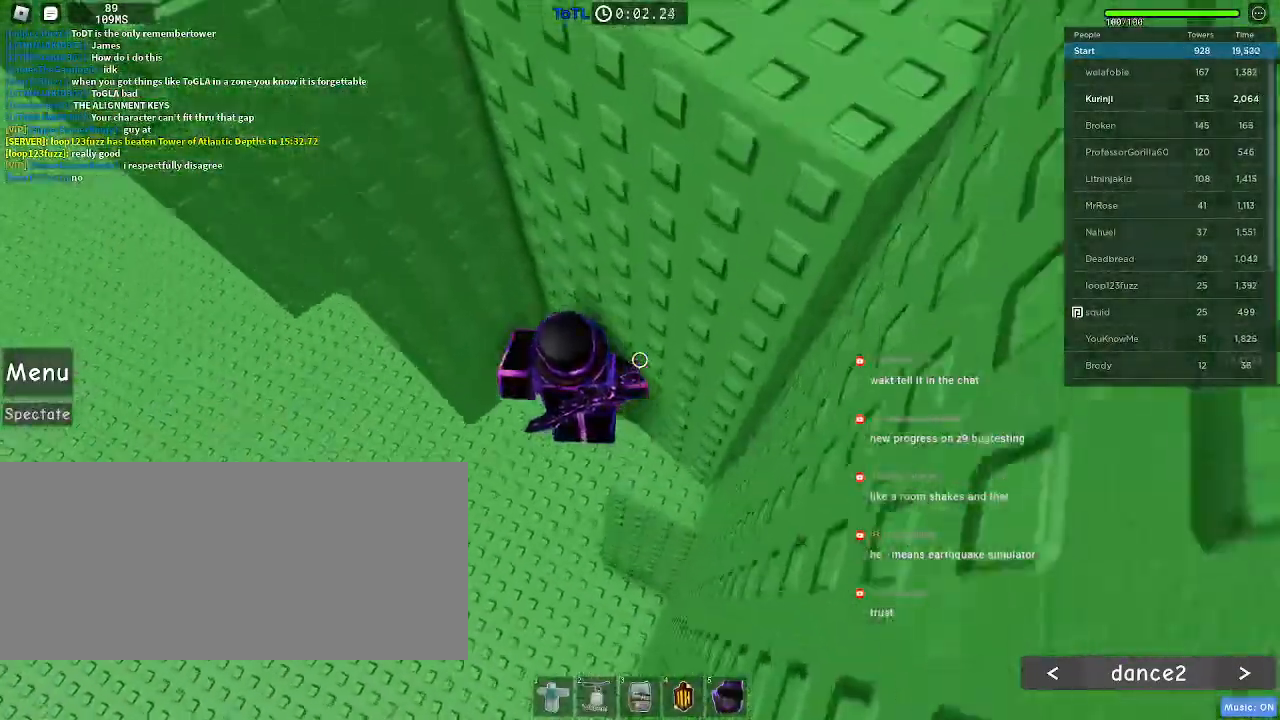
{"keys": [], "mouse": ["wheel"], "events": [[350, "w", "up"], [433, "mouse_wheel", "down"]]}
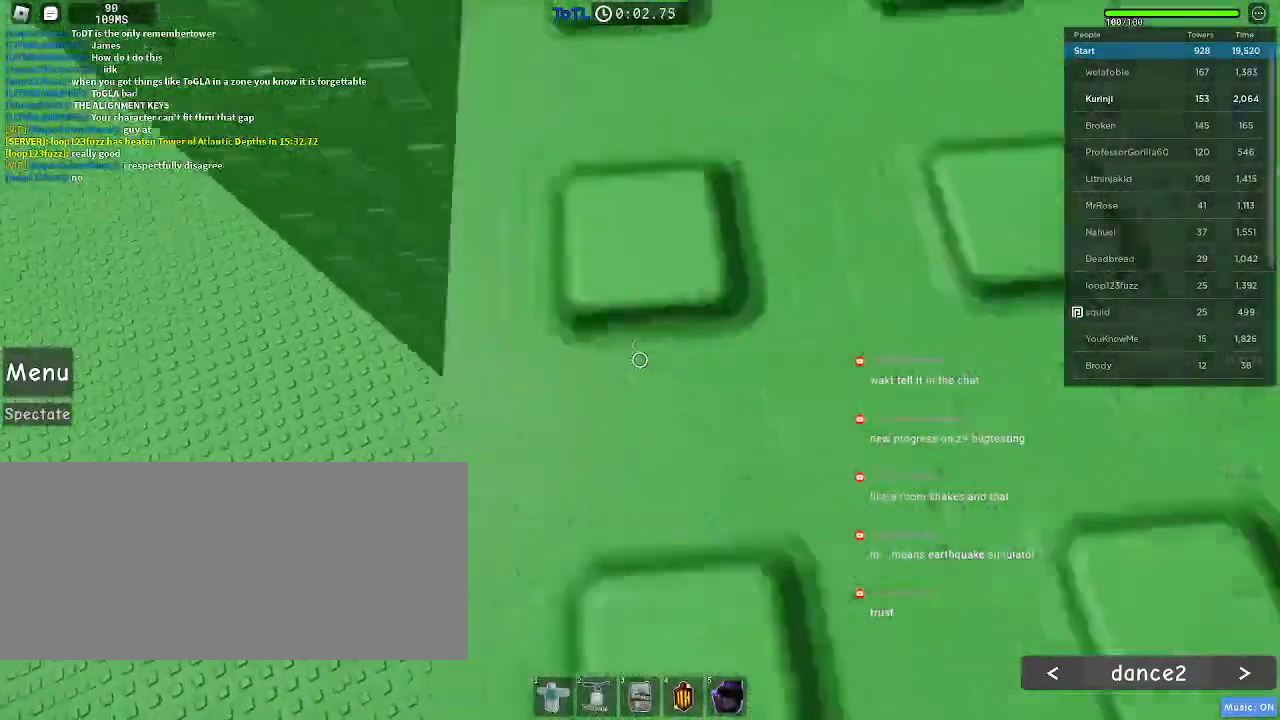
{"keys": ["a"], "mouse": [], "events": [[33, "mouse_wheel", "up"], [83, "a", "down"], [250, "space", "down"], [350, "space", "up"]]}
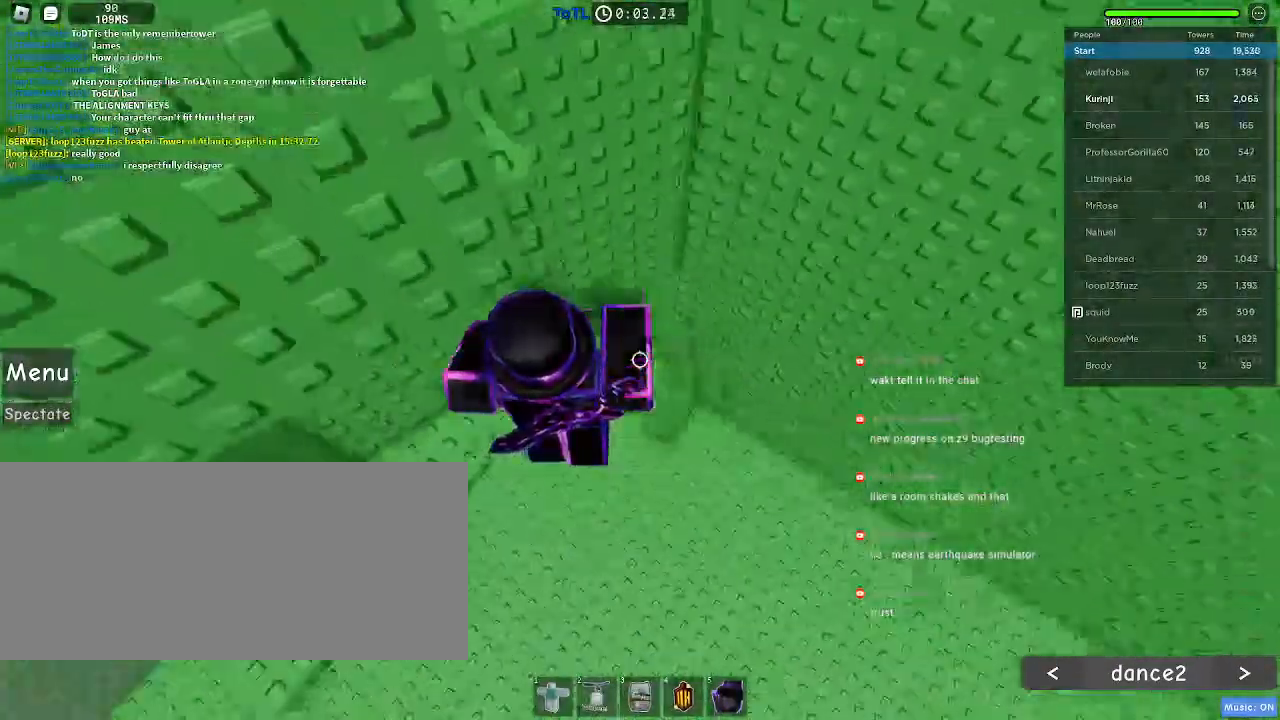
{"keys": ["shift"], "mouse": [], "events": [[350, "a", "up"], [450, "shift", "down"]]}
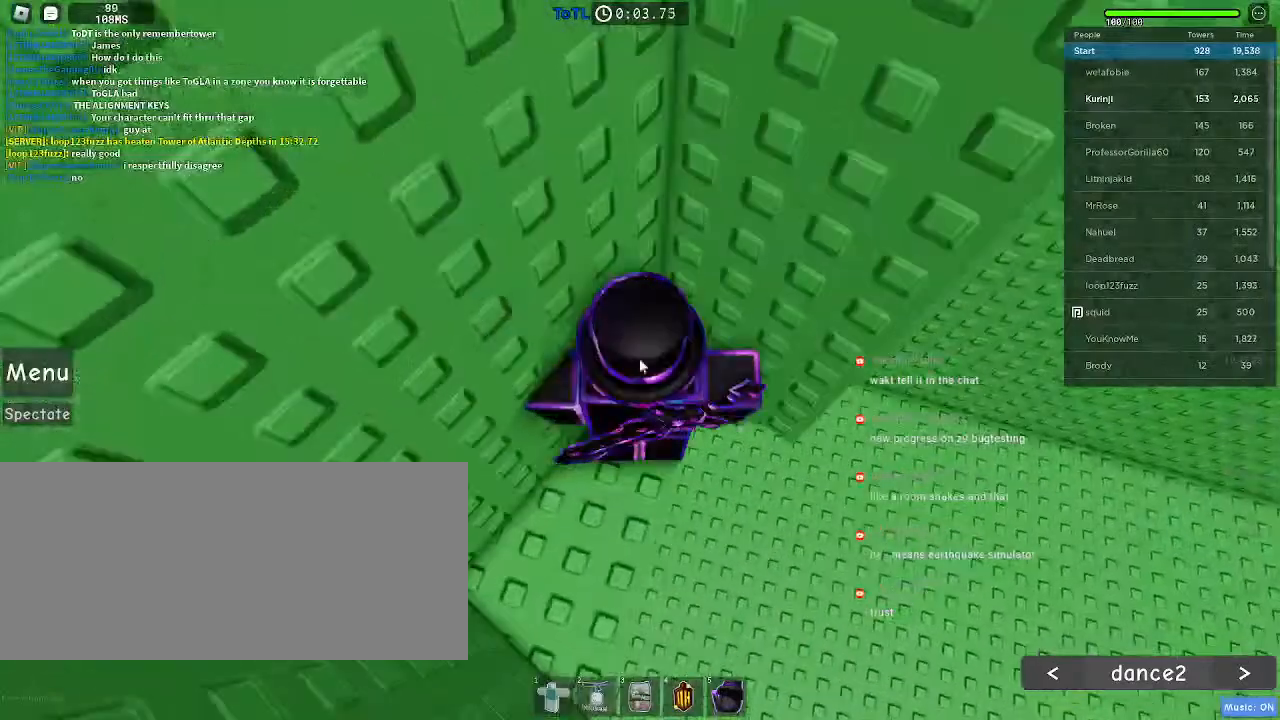
{"keys": [], "mouse": [], "events": [[50, "shift", "up"]]}
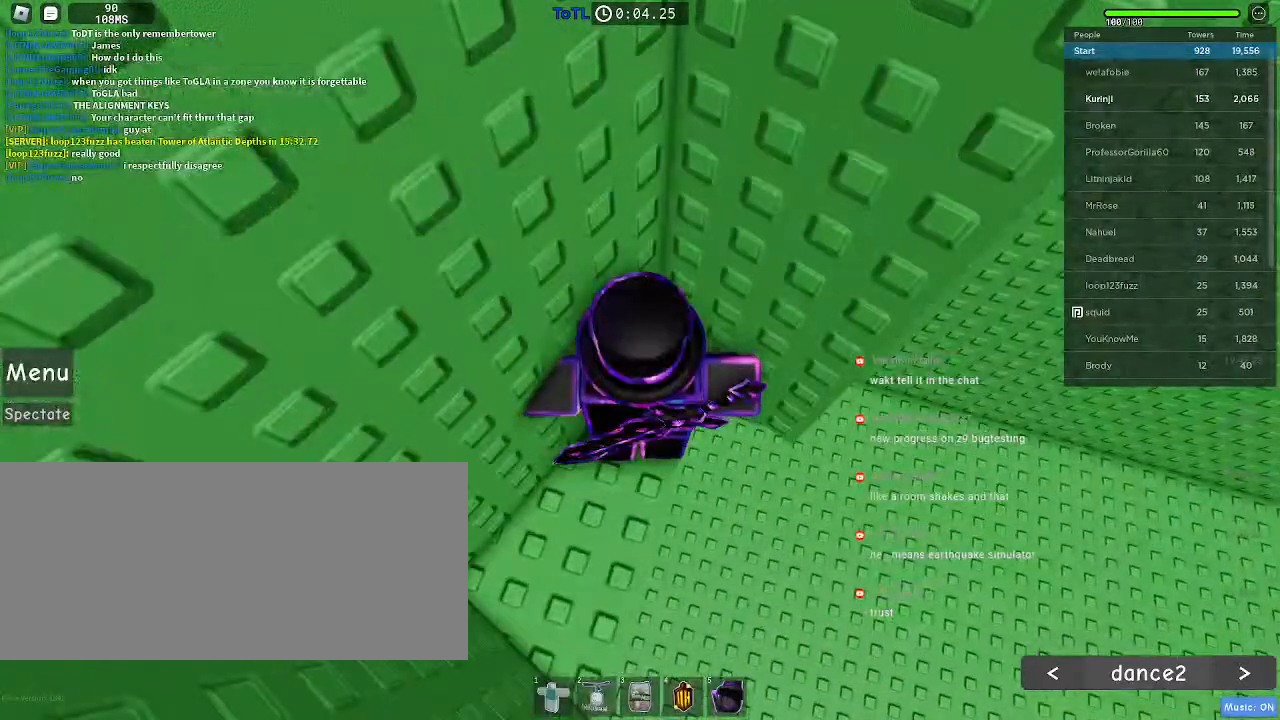
{"keys": [], "mouse": ["left"], "events": [[233, "mouse_left", "down"], [333, "mouse_left", "up"], [450, "mouse_left", "down"]]}